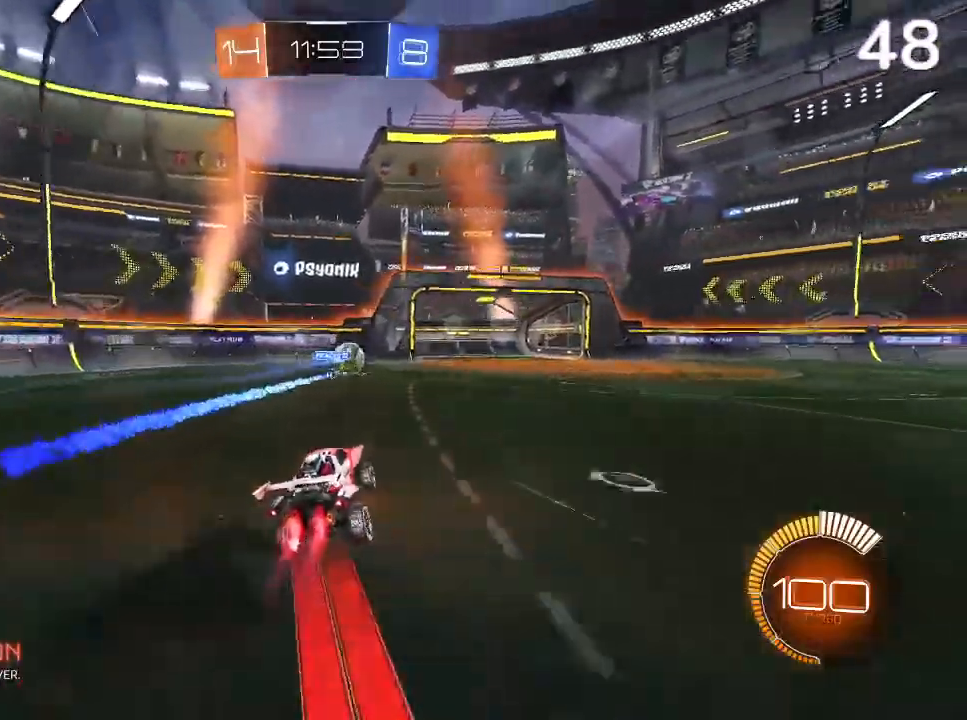
Gameplay with a controller (PlayStation layout); each line is a JSON object with the inputs held at the frame after it. "events" lists button and stick changes between this image and that frame as [ms after this image, input, new state], when the widget could be followed in between.
{"buttons": ["CIRCLE", "R2"], "left_stick": "center", "right_stick": "center", "events": [[167, "CIRCLE", "up"], [433, "CIRCLE", "down"]]}
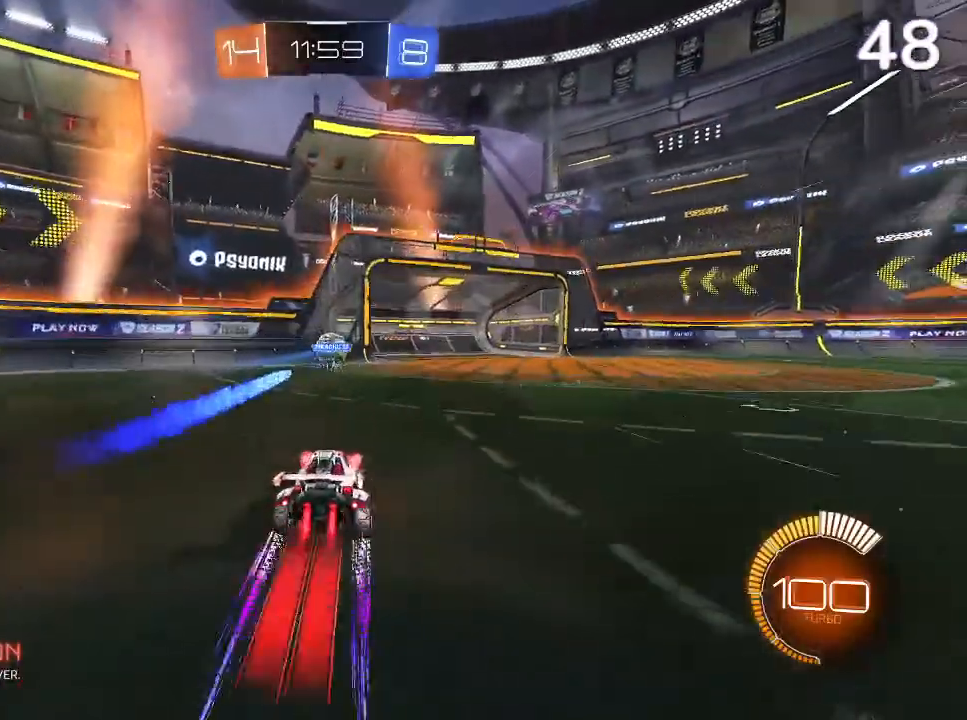
{"buttons": [], "left_stick": "left", "right_stick": "center", "events": [[33, "CIRCLE", "up"], [267, "R2", "up"], [433, "left_stick", "left"]]}
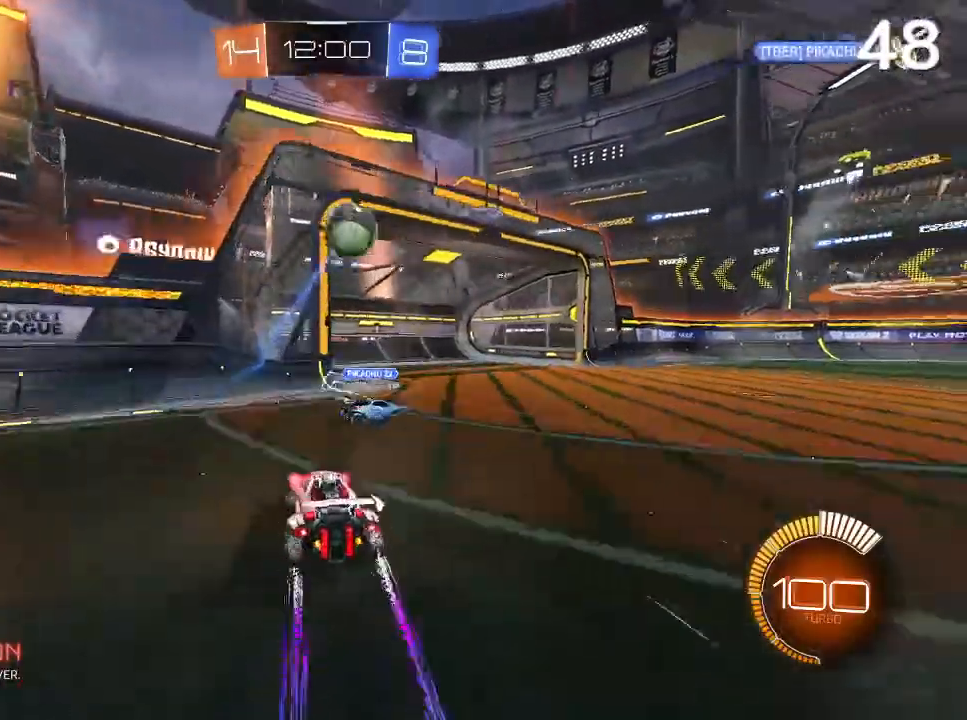
{"buttons": ["CIRCLE", "R2"], "left_stick": "up-right", "right_stick": "center", "events": [[33, "R2", "down"], [133, "CIRCLE", "down"], [167, "left_stick", "center"], [300, "left_stick", "right"], [400, "left_stick", "up-right"]]}
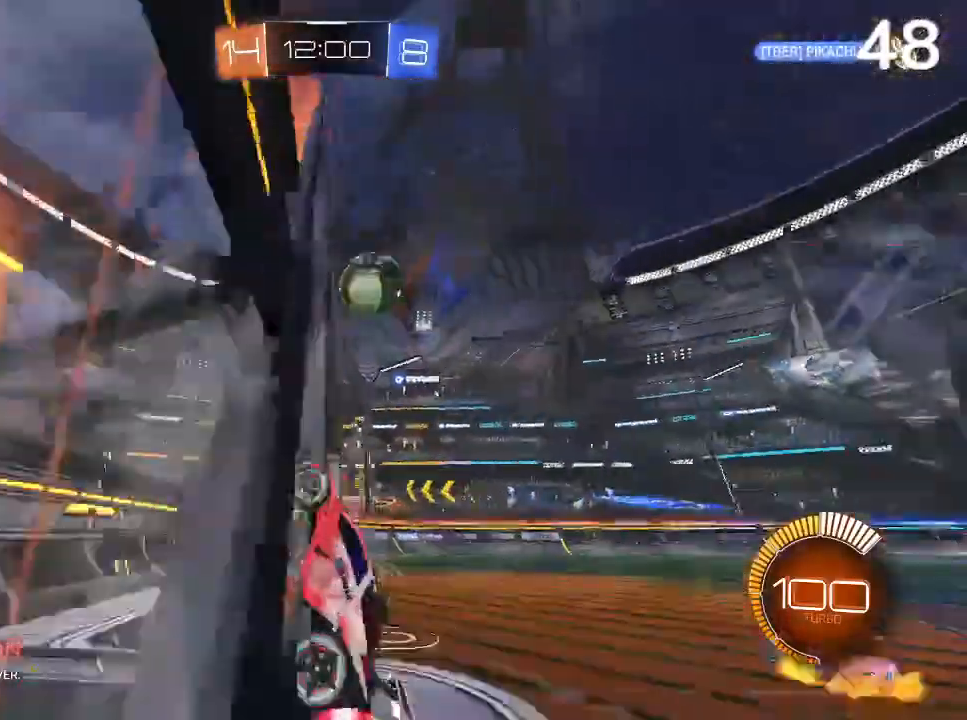
{"buttons": ["CIRCLE", "R2"], "left_stick": "up-right", "right_stick": "center", "events": [[33, "left_stick", "center"], [133, "R1", "down"], [133, "left_stick", "up-right"], [200, "R1", "up"]]}
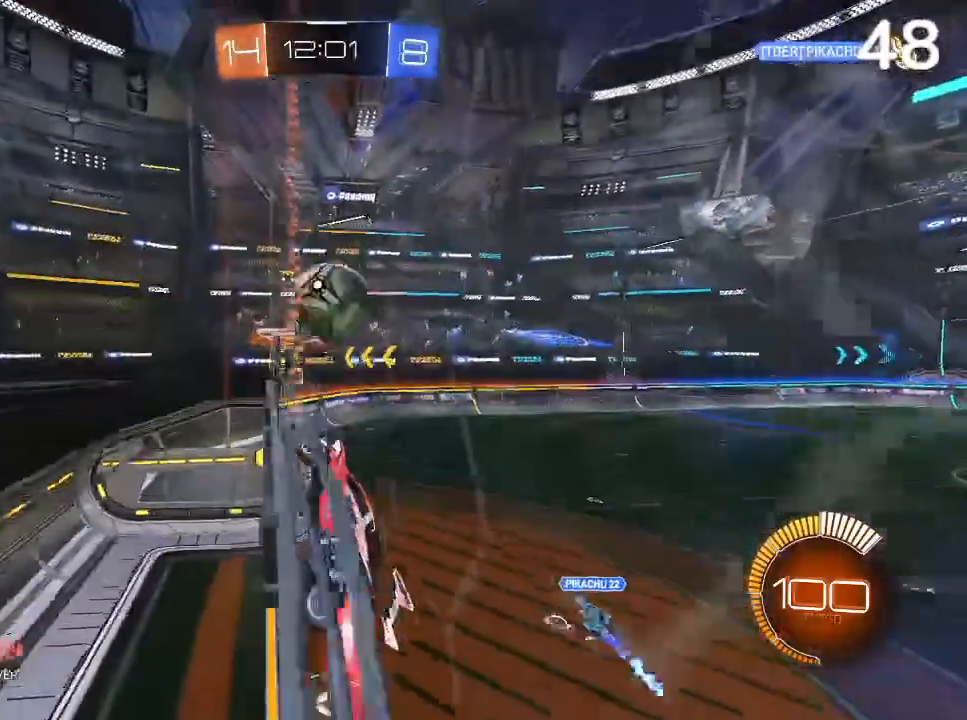
{"buttons": ["R2"], "left_stick": "up-right", "right_stick": "center", "events": [[33, "left_stick", "center"], [167, "left_stick", "up-right"], [500, "CIRCLE", "up"]]}
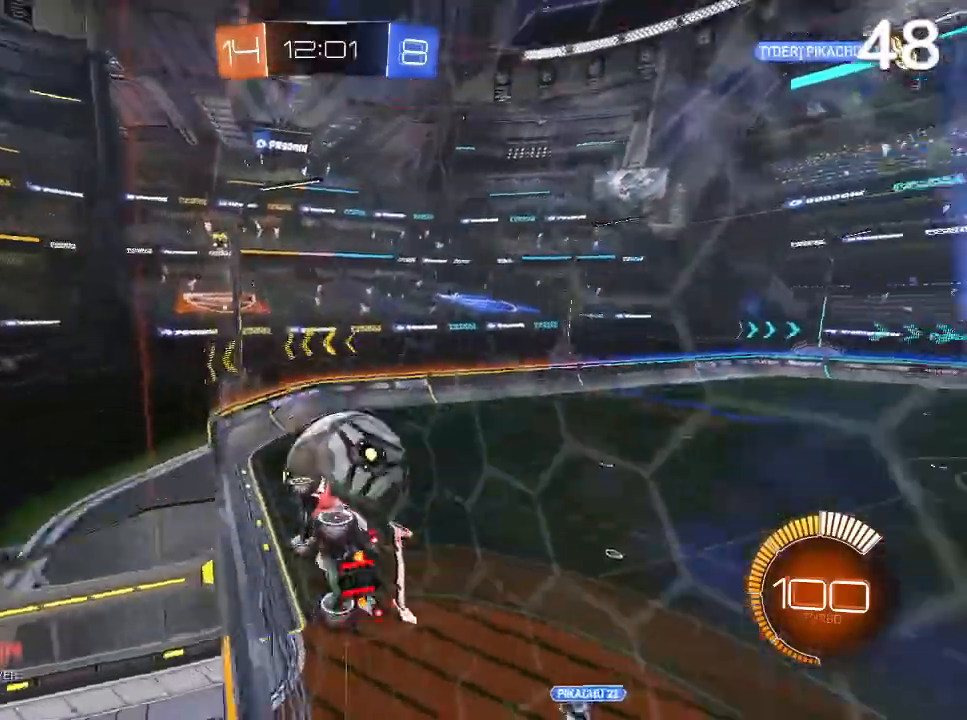
{"buttons": ["R2"], "left_stick": "center", "right_stick": "center", "events": [[67, "L2", "down"], [100, "CROSS", "down"], [400, "CROSS", "up"], [500, "L2", "up"], [500, "left_stick", "center"]]}
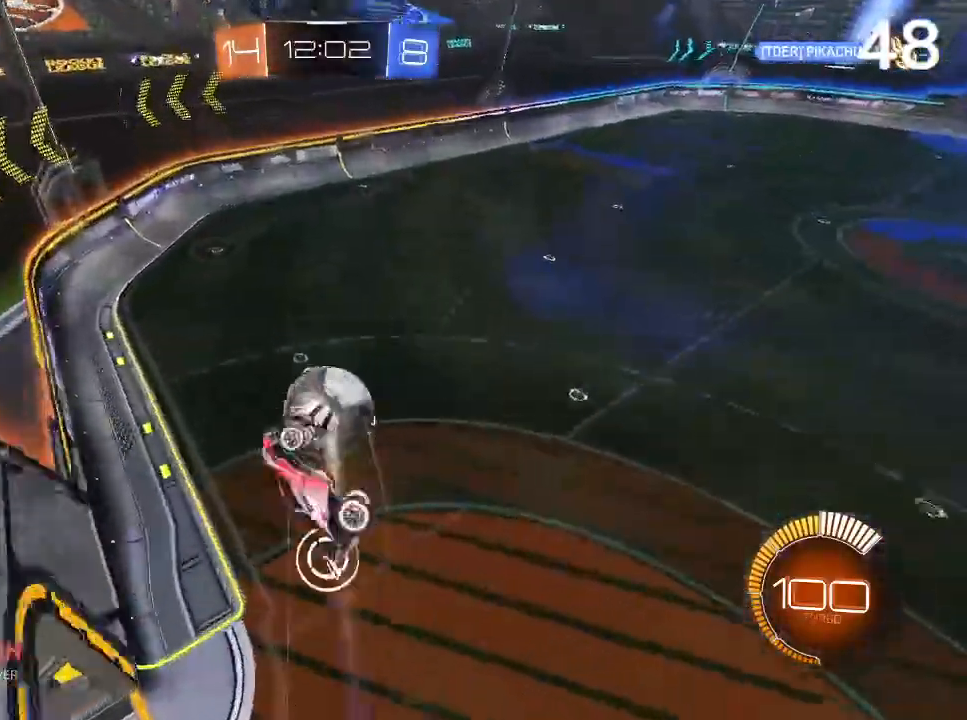
{"buttons": ["CIRCLE", "R2"], "left_stick": "center", "right_stick": "center", "events": [[167, "left_stick", "down-right"], [433, "left_stick", "center"], [500, "CIRCLE", "down"]]}
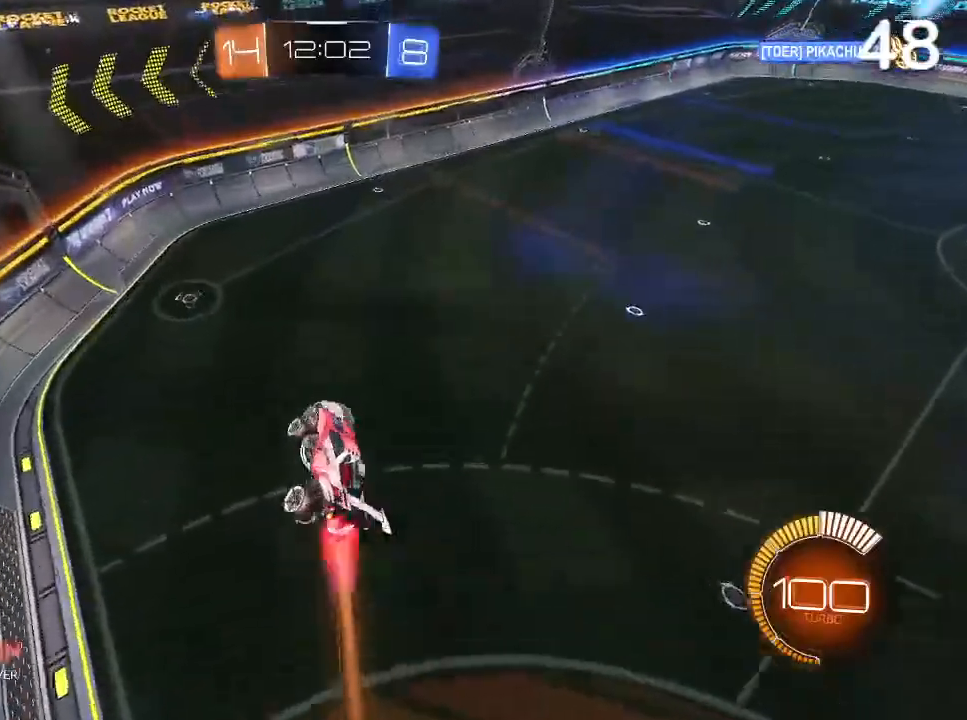
{"buttons": ["CIRCLE", "R2"], "left_stick": "left", "right_stick": "center", "events": [[100, "left_stick", "down-right"], [133, "CIRCLE", "up"], [200, "R2", "up"], [300, "R2", "down"], [333, "left_stick", "center"], [400, "CIRCLE", "down"], [500, "left_stick", "left"]]}
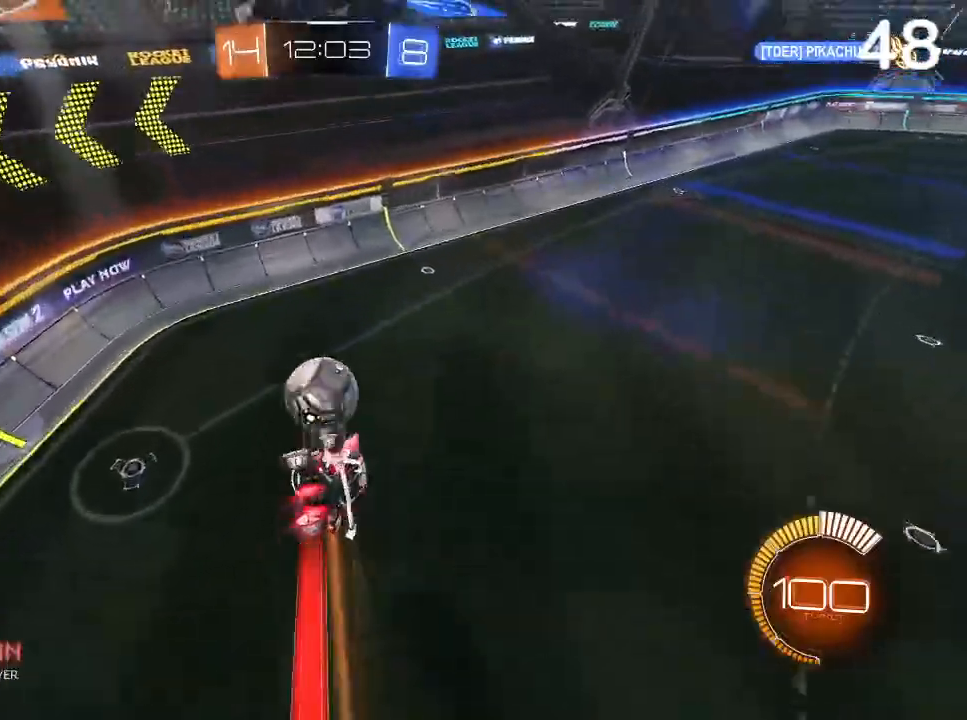
{"buttons": [], "left_stick": "left", "right_stick": "center", "events": [[167, "CIRCLE", "up"], [167, "R2", "up"]]}
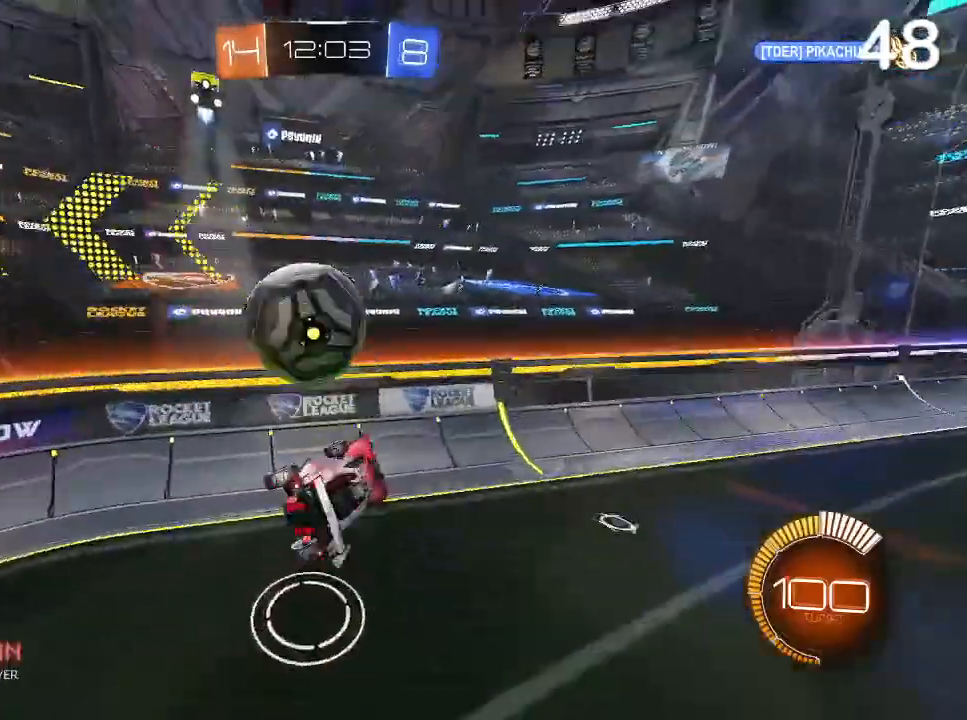
{"buttons": ["R2"], "left_stick": "left", "right_stick": "center", "events": [[133, "CIRCLE", "down"], [233, "CIRCLE", "up"], [467, "R2", "down"]]}
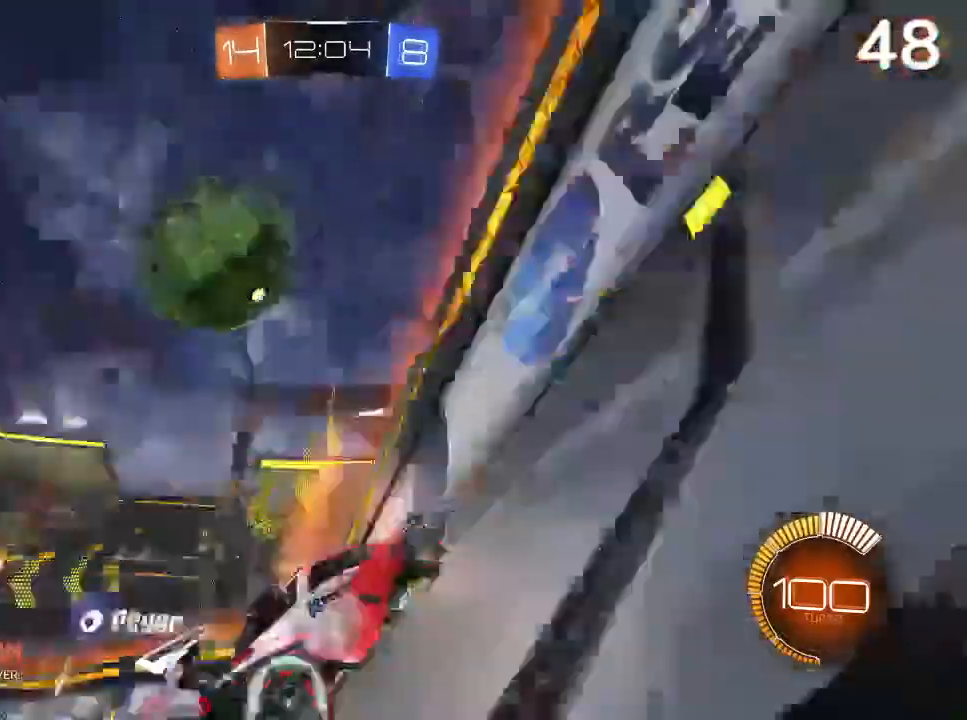
{"buttons": ["R2"], "left_stick": "left", "right_stick": "center", "events": [[33, "SQUARE", "down"], [167, "SQUARE", "up"]]}
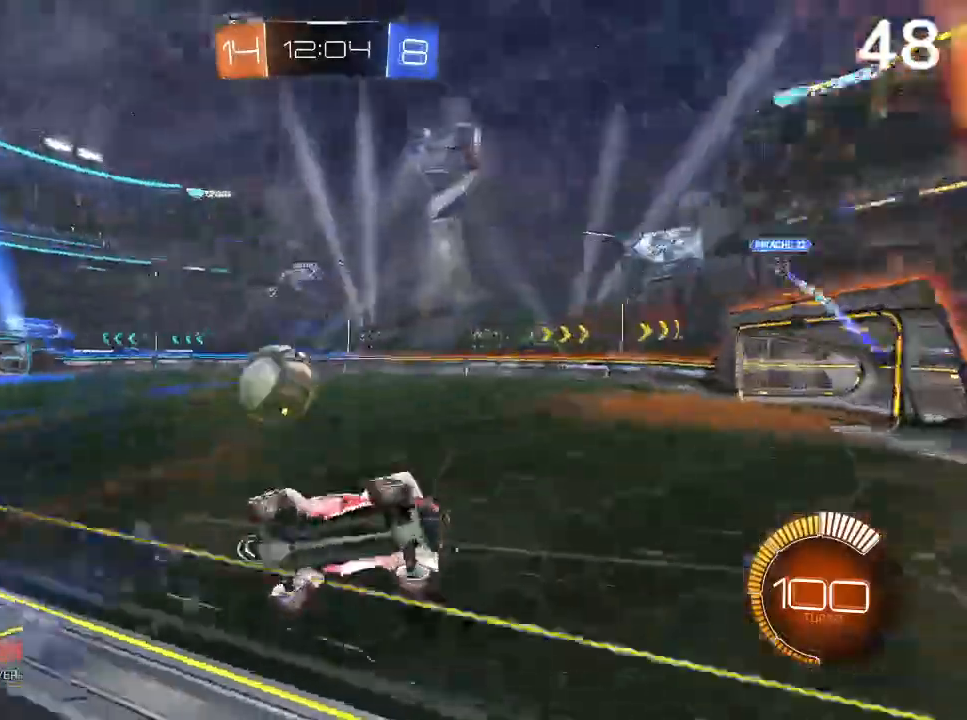
{"buttons": ["CIRCLE", "R2"], "left_stick": "left", "right_stick": "center", "events": [[133, "CIRCLE", "down"], [200, "CIRCLE", "up"], [300, "CIRCLE", "down"], [367, "CIRCLE", "up"], [433, "CIRCLE", "down"]]}
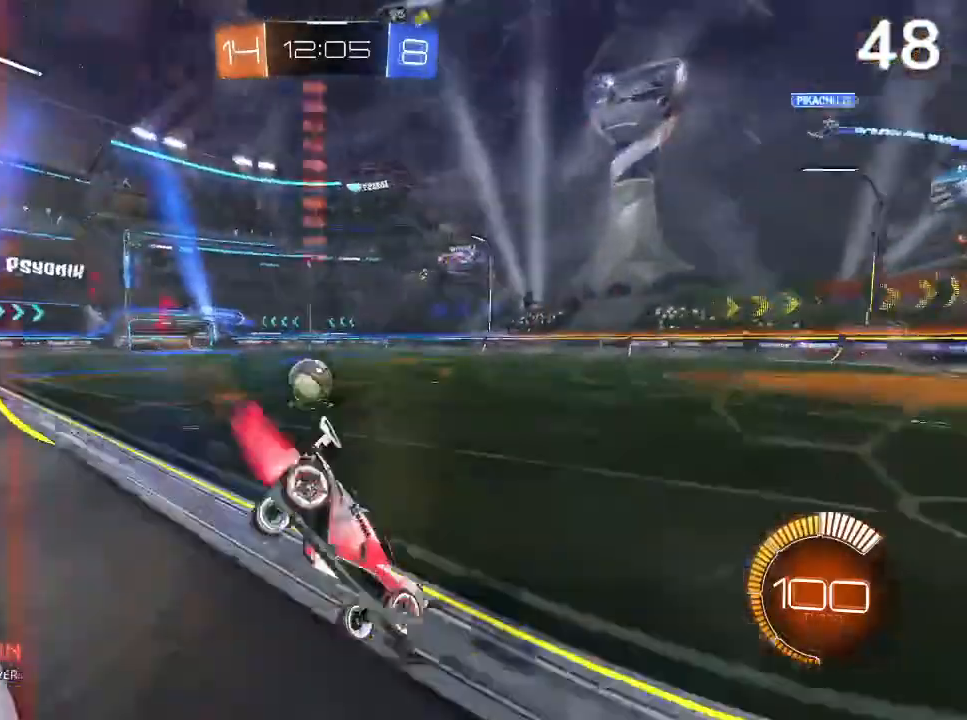
{"buttons": ["CIRCLE", "R2"], "left_stick": "left", "right_stick": "center", "events": []}
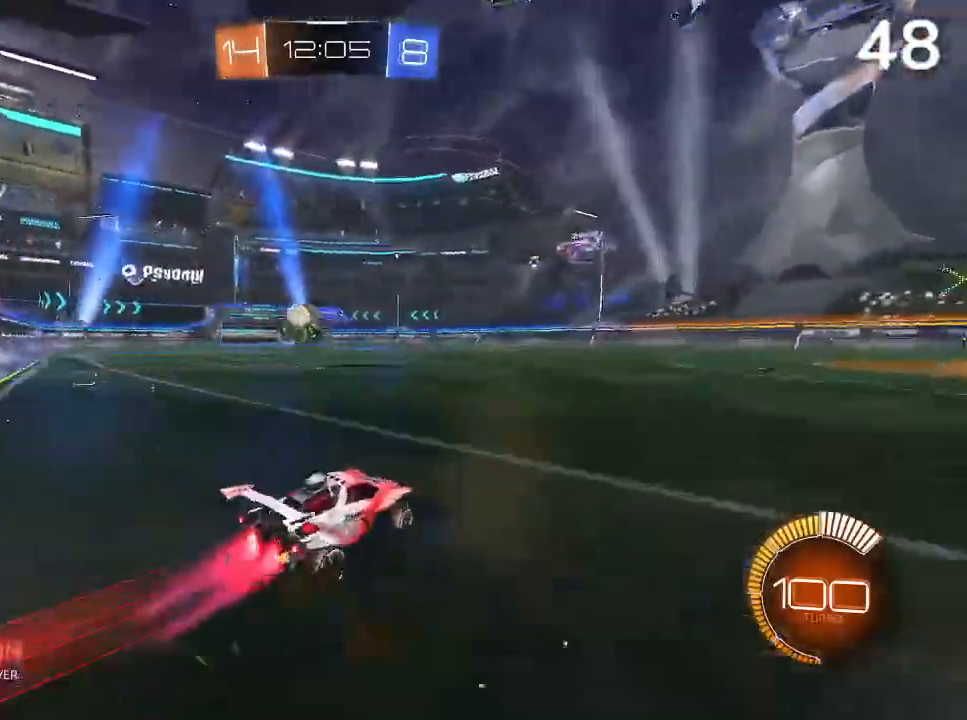
{"buttons": [], "left_stick": "center", "right_stick": "center", "events": [[200, "CIRCLE", "up"], [200, "left_stick", "center"], [400, "R2", "up"], [400, "left_stick", "left"], [467, "left_stick", "center"]]}
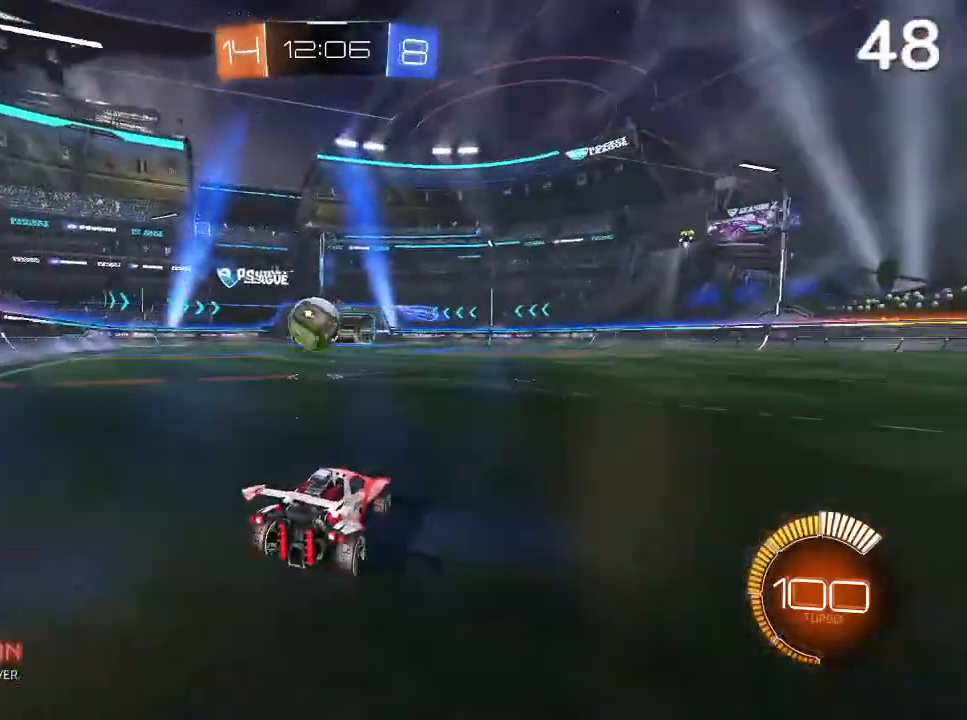
{"buttons": ["CIRCLE", "R2"], "left_stick": "center", "right_stick": "center", "events": [[133, "L2", "down"], [267, "R2", "down"], [300, "L2", "up"], [367, "CIRCLE", "down"]]}
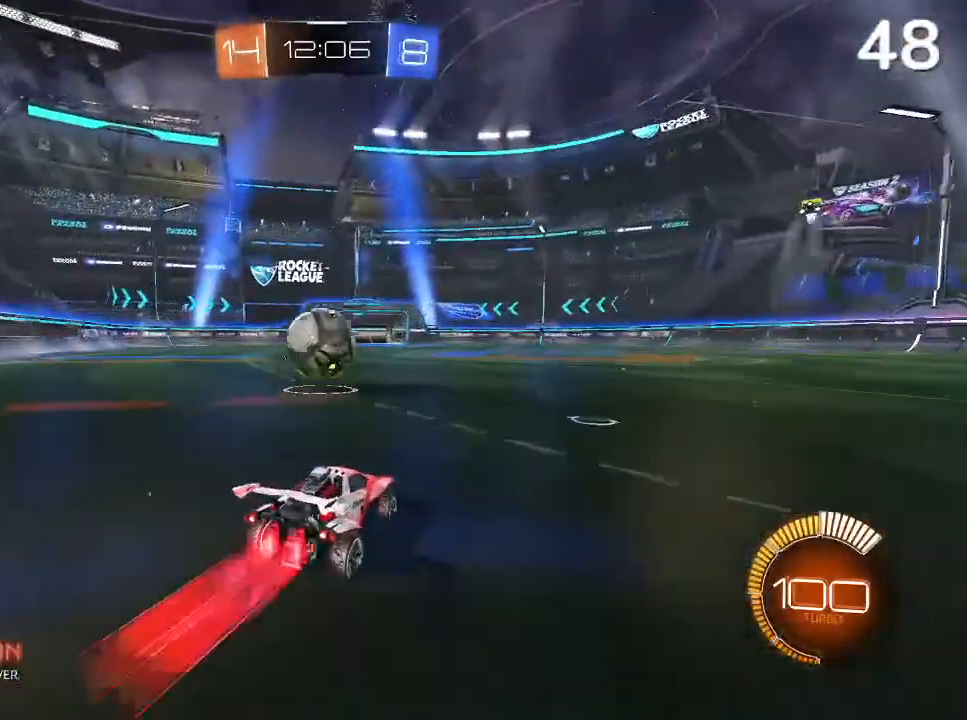
{"buttons": [], "left_stick": "right", "right_stick": "center", "events": [[33, "left_stick", "left"], [133, "CIRCLE", "up"], [333, "left_stick", "center"], [400, "R2", "up"], [433, "left_stick", "right"]]}
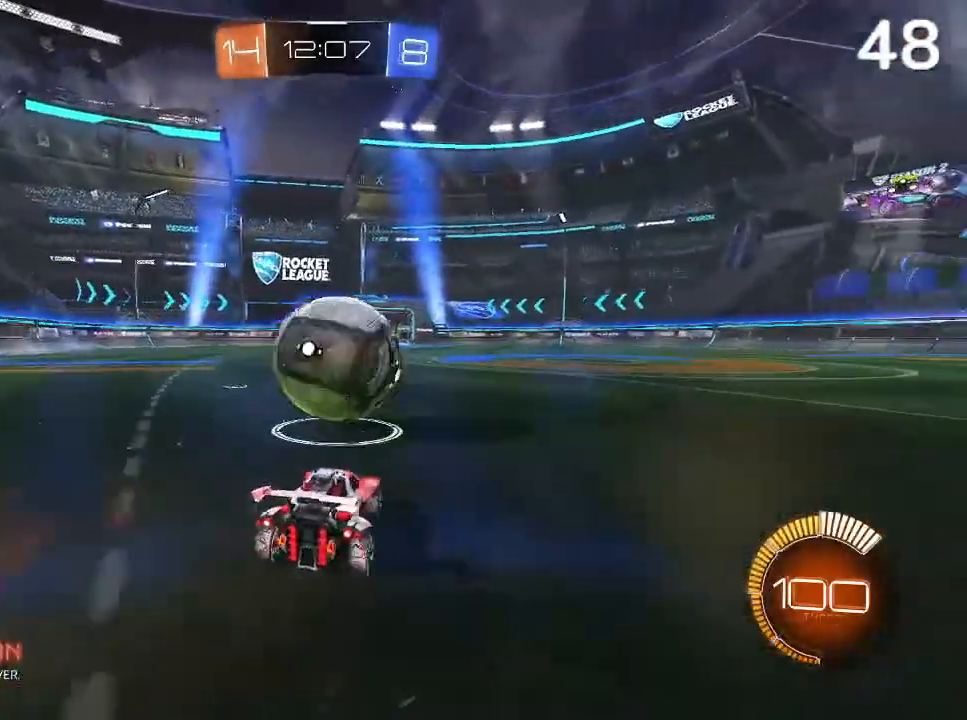
{"buttons": [], "left_stick": "left", "right_stick": "center", "events": [[67, "CIRCLE", "down"], [100, "left_stick", "center"], [133, "R2", "down"], [367, "R2", "up"], [367, "left_stick", "left"], [467, "CIRCLE", "up"]]}
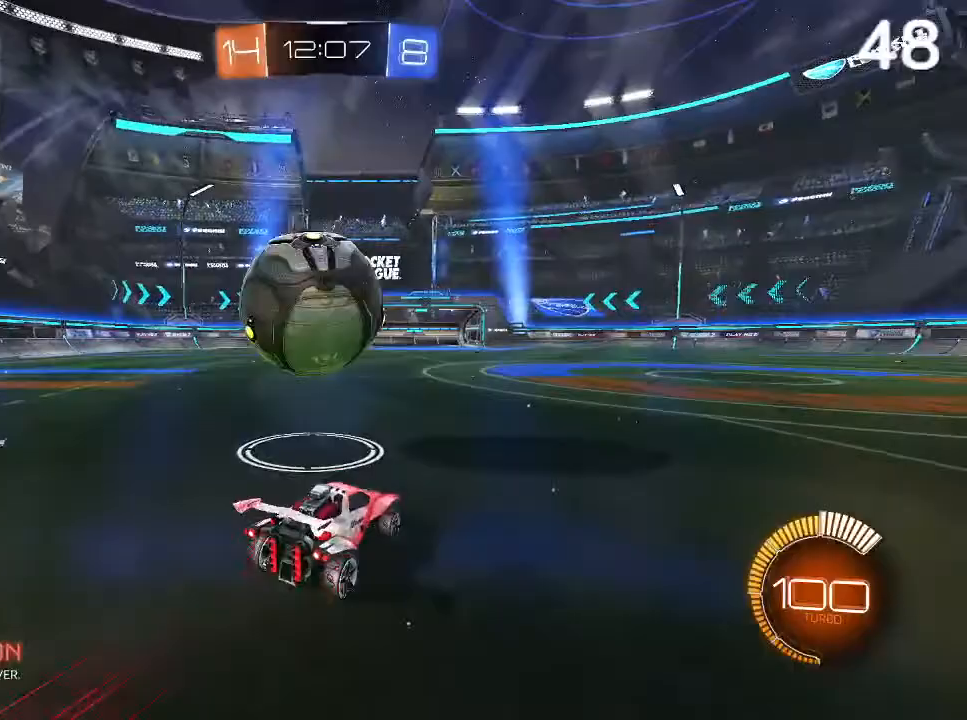
{"buttons": ["CIRCLE"], "left_stick": "center", "right_stick": "center", "events": [[33, "CIRCLE", "down"], [33, "left_stick", "center"], [133, "left_stick", "left"], [367, "left_stick", "center"]]}
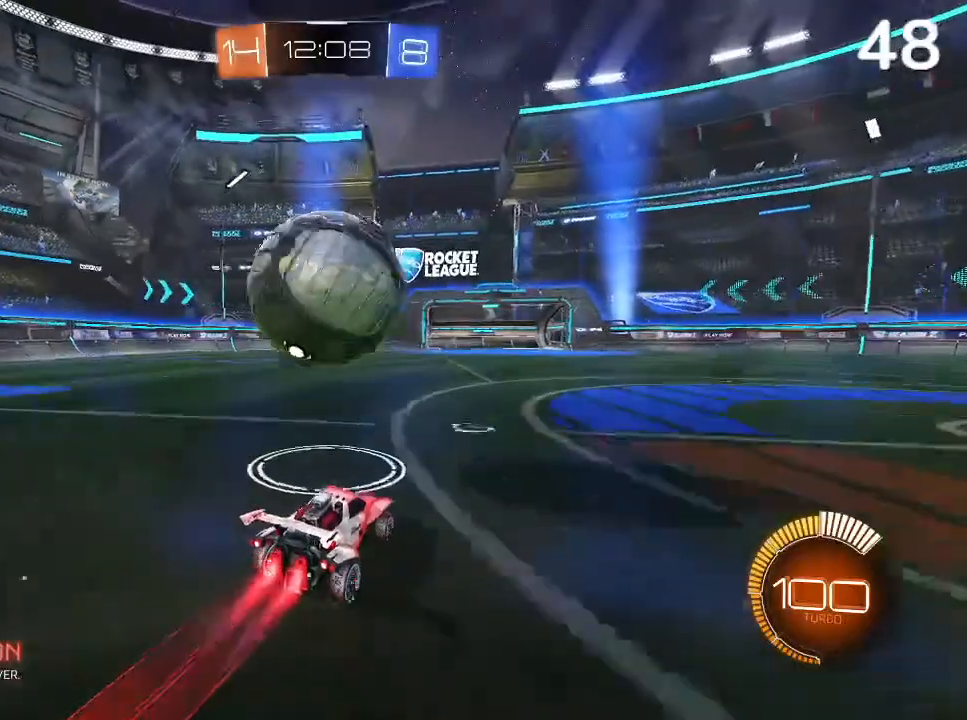
{"buttons": [], "left_stick": "center", "right_stick": "center", "events": [[67, "CIRCLE", "up"]]}
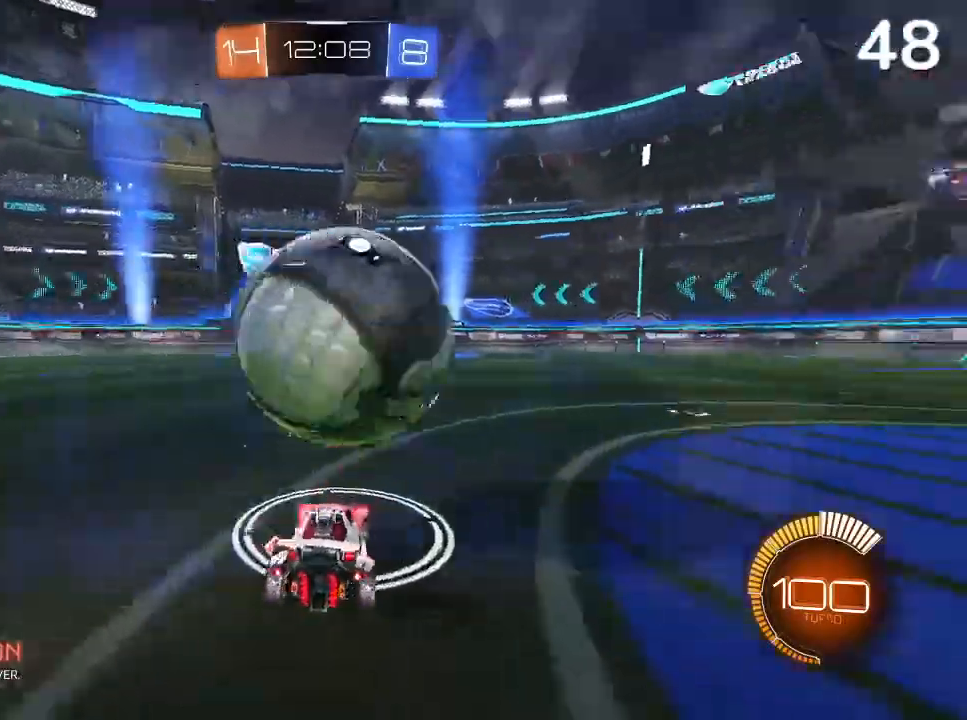
{"buttons": ["CIRCLE", "R2"], "left_stick": "center", "right_stick": "center", "events": [[100, "CIRCLE", "down"], [167, "left_stick", "right"], [333, "R2", "down"], [367, "left_stick", "center"]]}
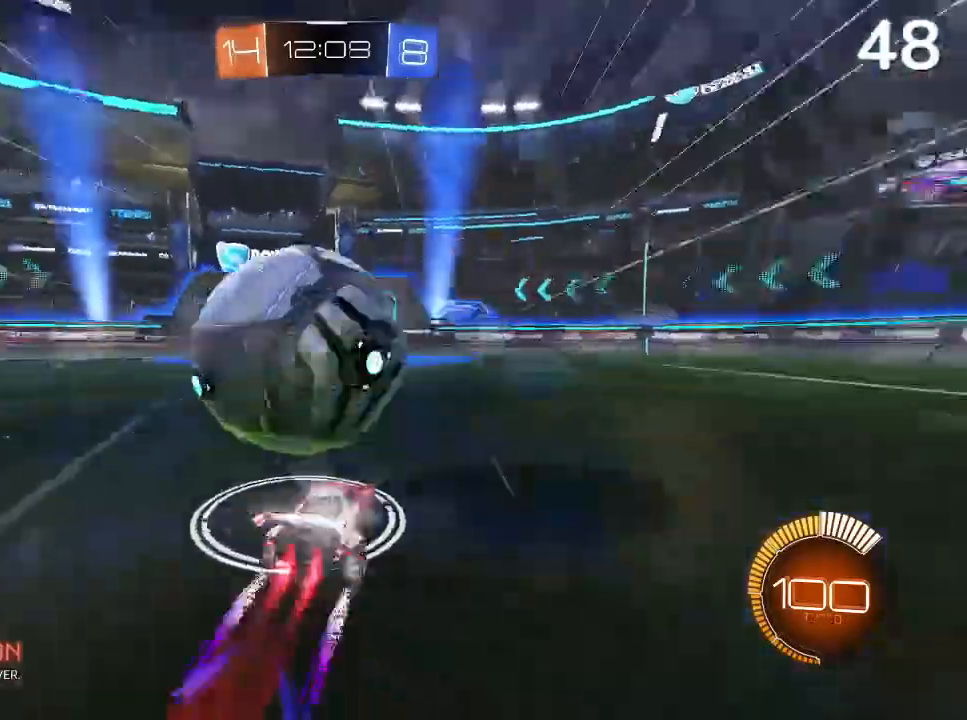
{"buttons": ["CROSS"], "left_stick": "up-left", "right_stick": "center", "events": [[33, "left_stick", "left"], [100, "CIRCLE", "up"], [100, "left_stick", "up-left"], [233, "CROSS", "down"], [367, "R2", "up"]]}
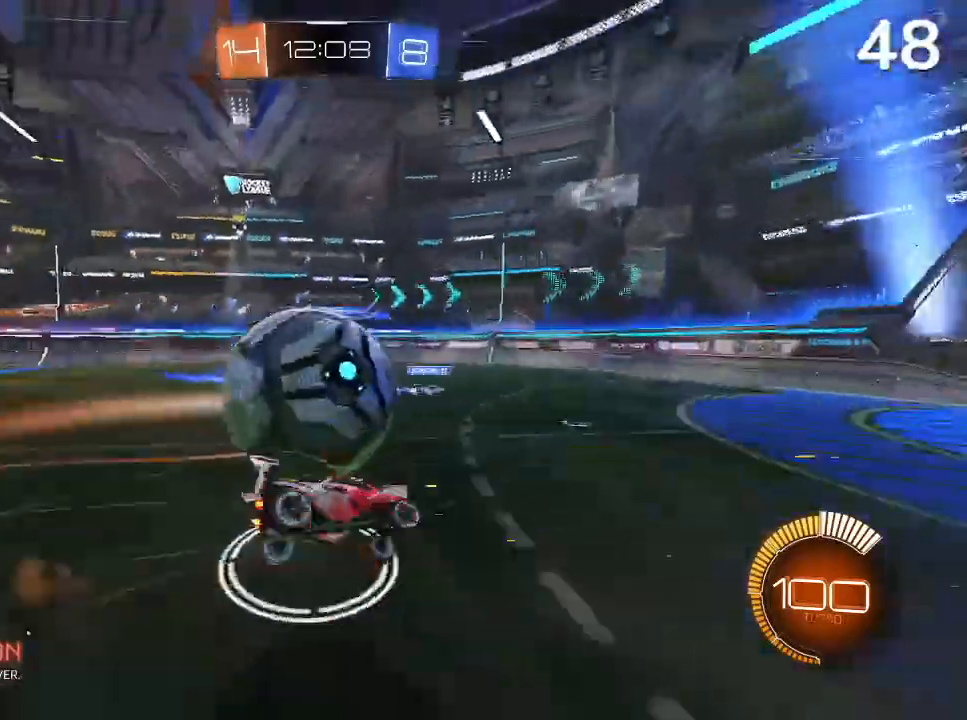
{"buttons": ["CROSS"], "left_stick": "center", "right_stick": "center", "events": [[67, "left_stick", "center"]]}
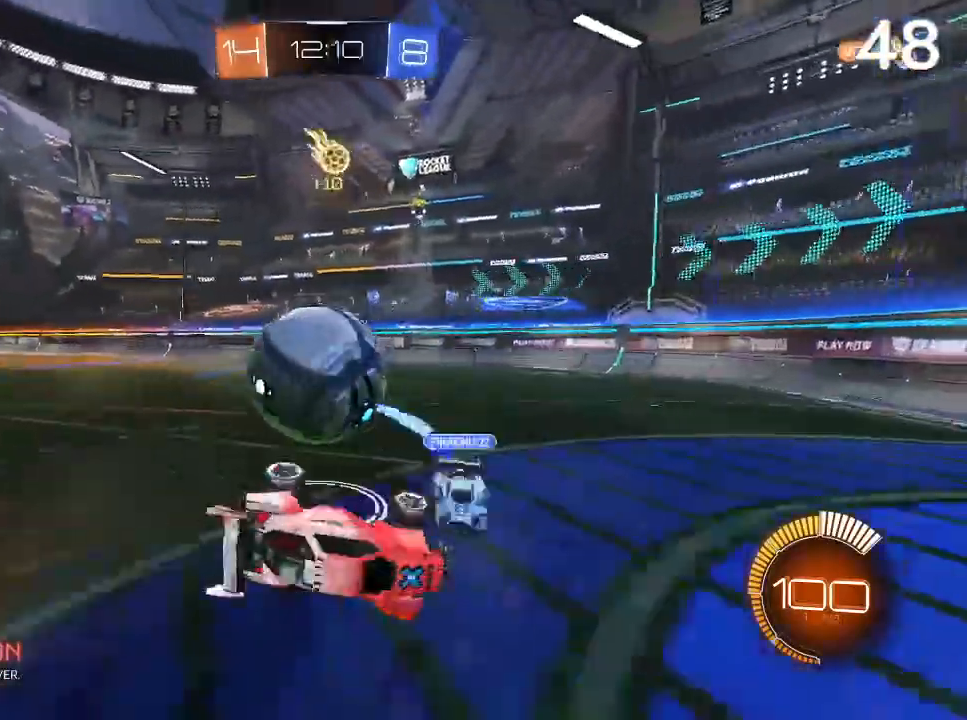
{"buttons": ["CROSS"], "left_stick": "right", "right_stick": "center", "events": [[33, "left_stick", "right"], [400, "left_stick", "center"], [500, "left_stick", "right"]]}
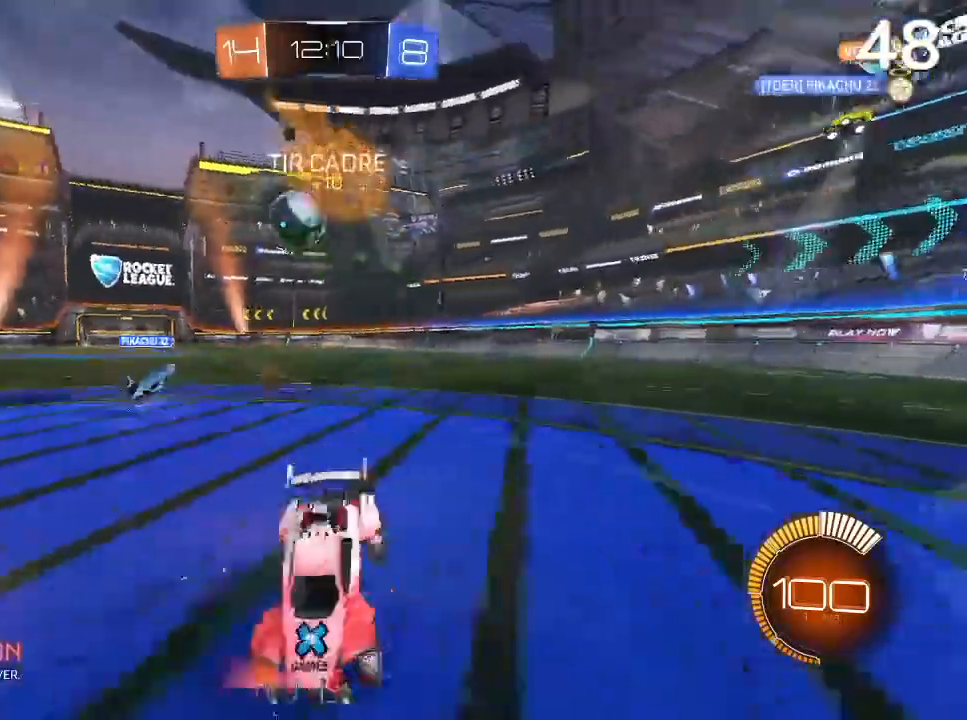
{"buttons": ["CIRCLE", "R2"], "left_stick": "right", "right_stick": "center", "events": [[33, "CROSS", "up"], [67, "R2", "down"], [433, "CIRCLE", "down"]]}
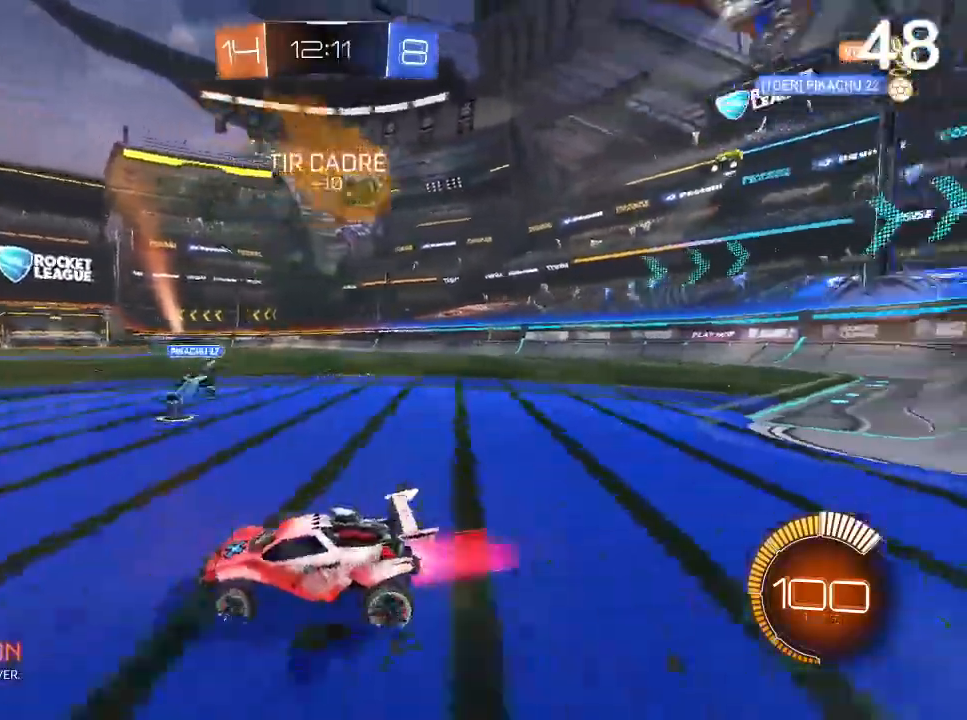
{"buttons": ["CIRCLE", "R2"], "left_stick": "up-right", "right_stick": "center", "events": [[400, "TRIANGLE", "down"], [400, "left_stick", "up-right"], [467, "TRIANGLE", "up"]]}
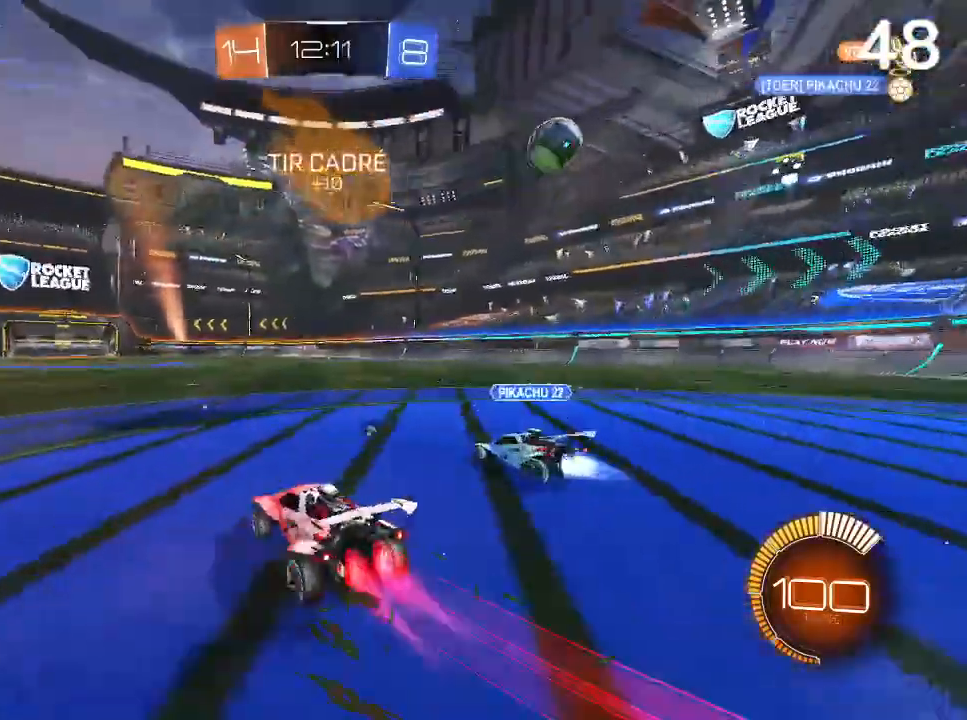
{"buttons": ["CIRCLE", "L2", "R2"], "left_stick": "up-right", "right_stick": "center", "events": [[67, "left_stick", "up"], [200, "left_stick", "up-right"], [267, "L2", "down"], [333, "CROSS", "down"], [467, "CROSS", "up"]]}
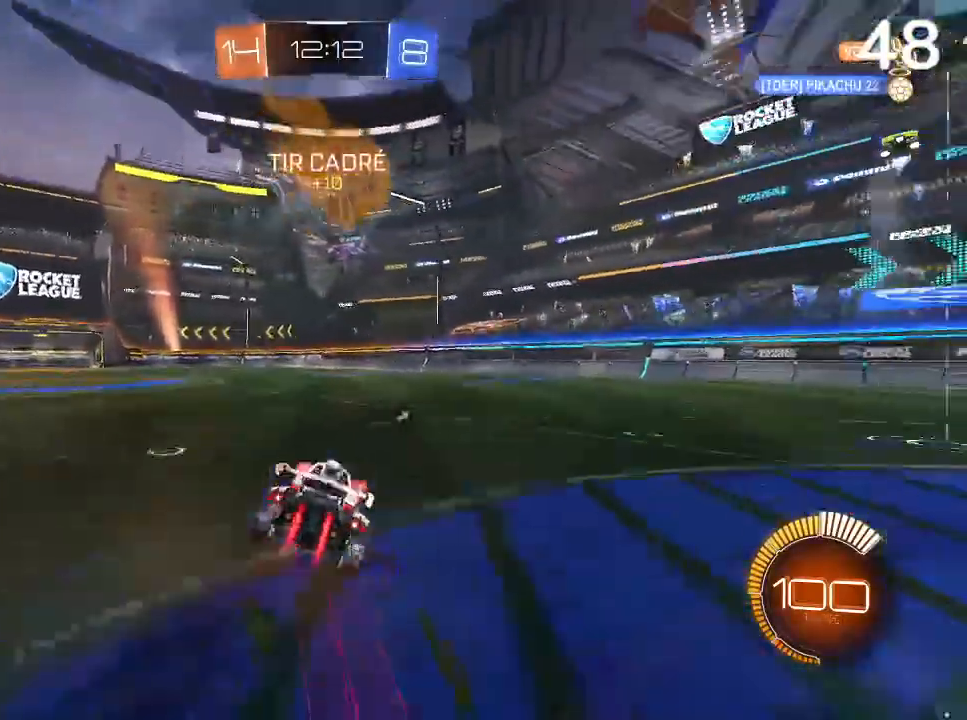
{"buttons": ["CIRCLE", "TRIANGLE", "R2"], "left_stick": "center", "right_stick": "center", "events": [[100, "CROSS", "down"], [267, "CROSS", "up"], [267, "L2", "up"], [333, "left_stick", "center"], [467, "TRIANGLE", "down"]]}
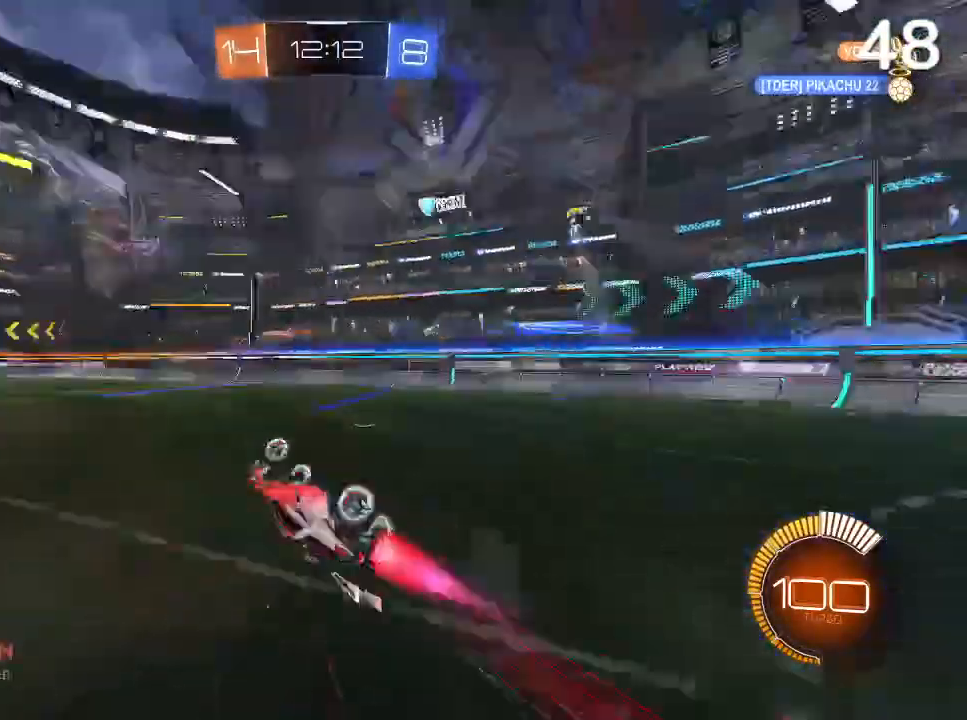
{"buttons": ["CIRCLE", "R2"], "left_stick": "center", "right_stick": "center", "events": [[100, "TRIANGLE", "up"], [167, "CIRCLE", "up"], [300, "CIRCLE", "down"], [433, "CIRCLE", "up"], [500, "CIRCLE", "down"]]}
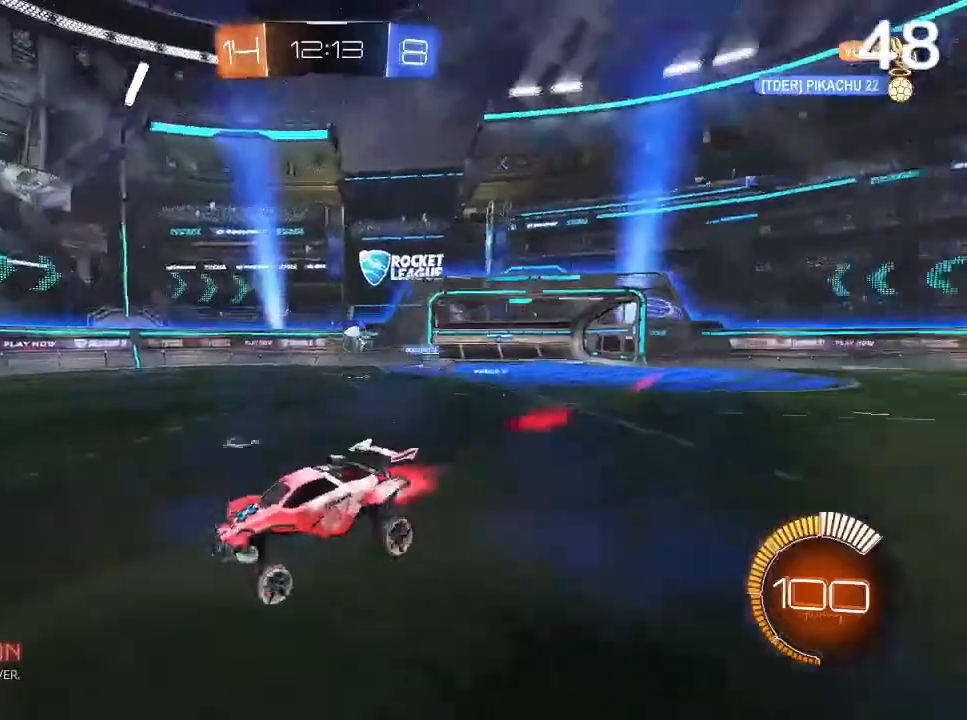
{"buttons": ["R2"], "left_stick": "center", "right_stick": "center", "events": [[100, "CIRCLE", "up"], [167, "CIRCLE", "down"], [267, "CIRCLE", "up"]]}